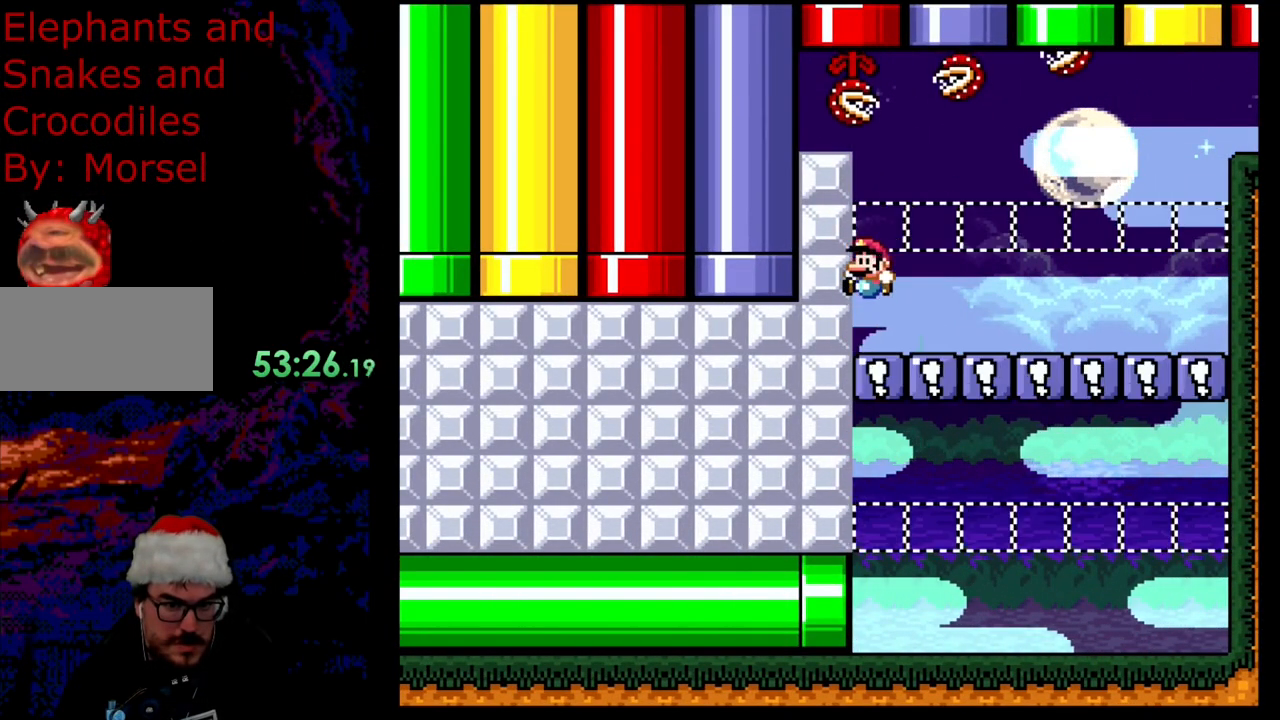
Gameplay with a controller (Nintendo layout); each line is a JSON object with the inputs held at the frame after it. "events" lists button and stick changes between this image and that frame as [ms after this image, input, new state], when the widget could be followed in between. Not read: L3 R3.
{"buttons": ["Y", "DPAD_RIGHT"], "events": [[283, "DPAD_RIGHT", "down"], [317, "B", "up"], [417, "DPAD_RIGHT", "up"], [467, "DPAD_RIGHT", "down"]]}
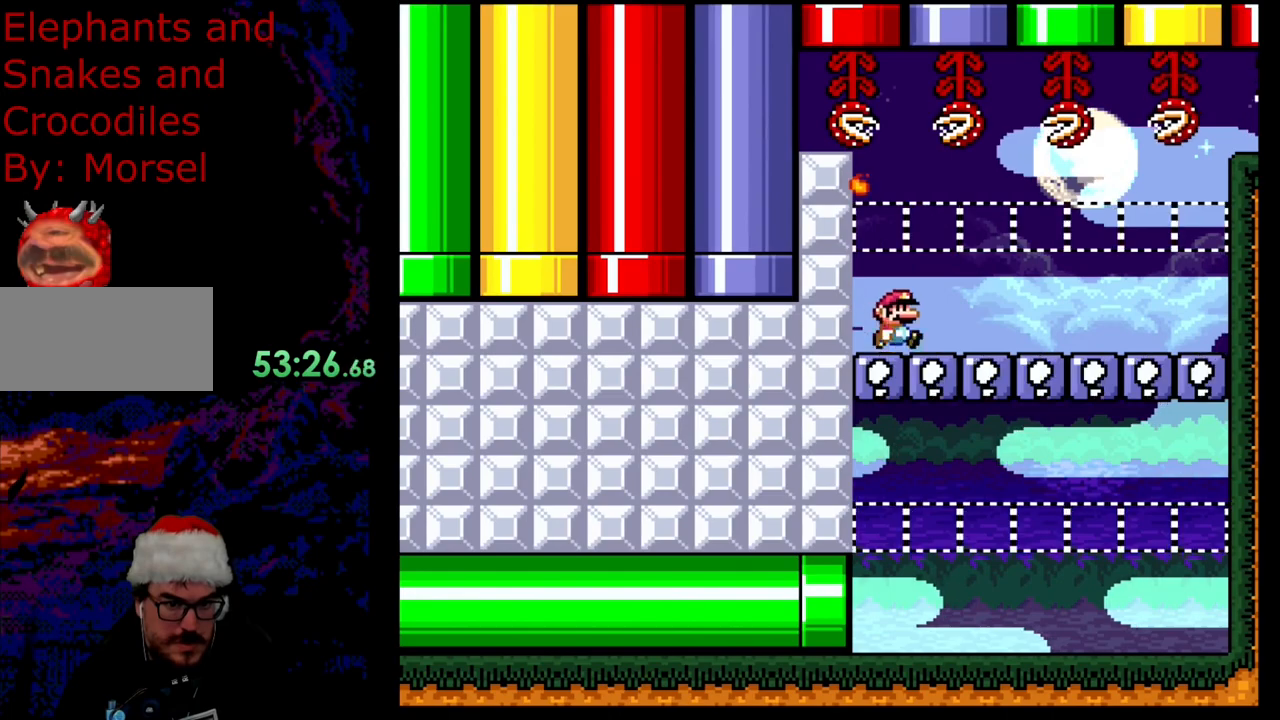
{"buttons": ["Y", "DPAD_RIGHT"], "events": [[150, "DPAD_RIGHT", "up"], [200, "DPAD_RIGHT", "down"], [350, "DPAD_RIGHT", "up"], [367, "DPAD_RIGHT", "down"]]}
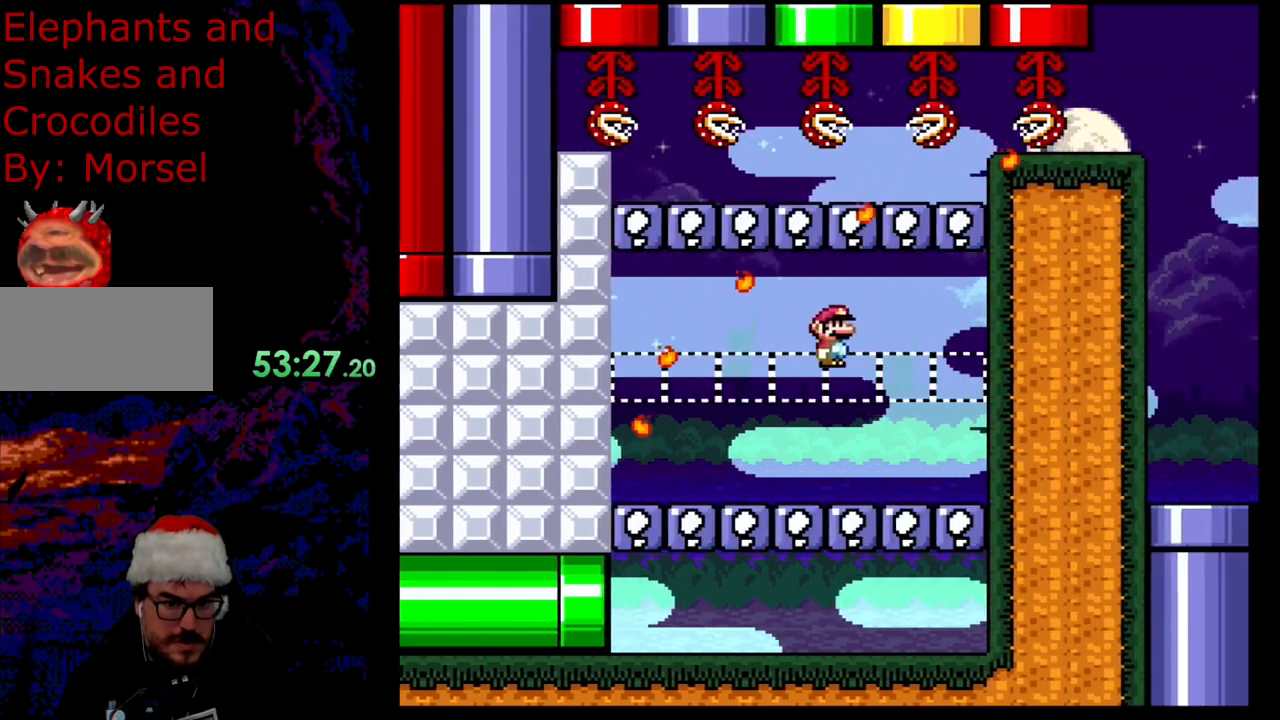
{"buttons": ["Y"], "events": [[300, "DPAD_RIGHT", "up"]]}
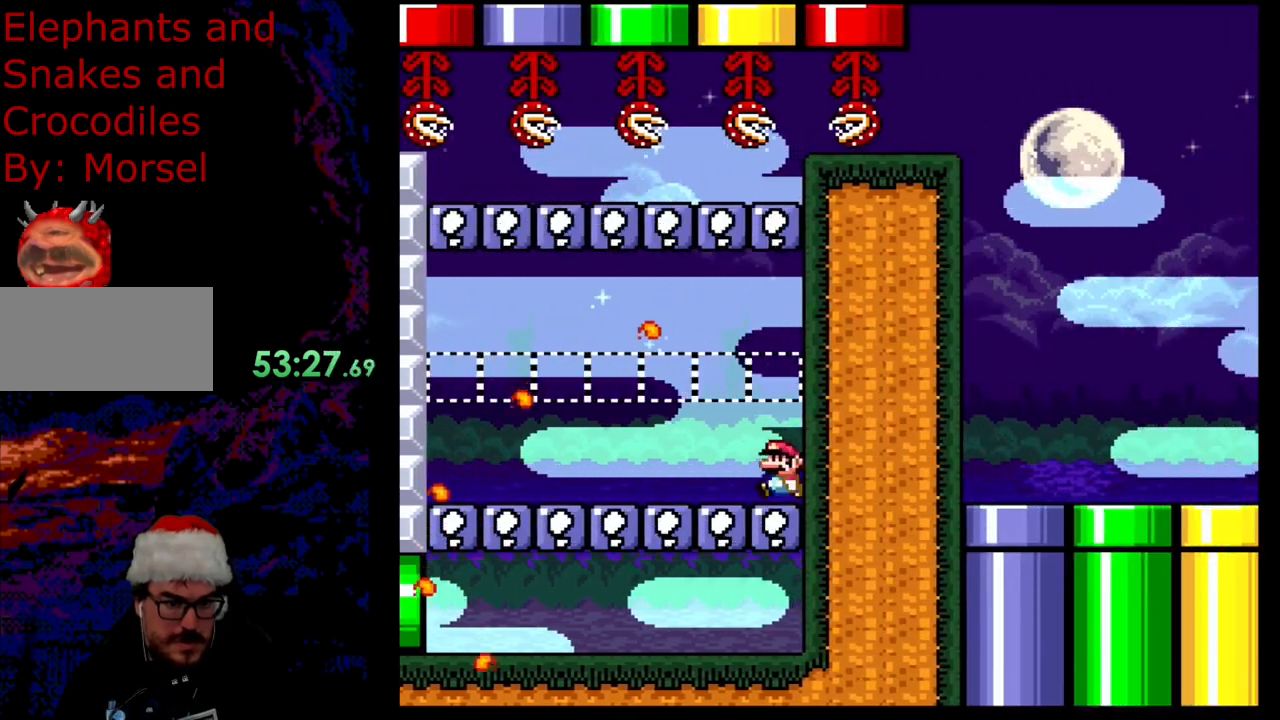
{"buttons": ["B", "Y", "DPAD_LEFT"], "events": [[17, "DPAD_LEFT", "down"], [33, "B", "down"], [217, "B", "up"], [317, "B", "down"]]}
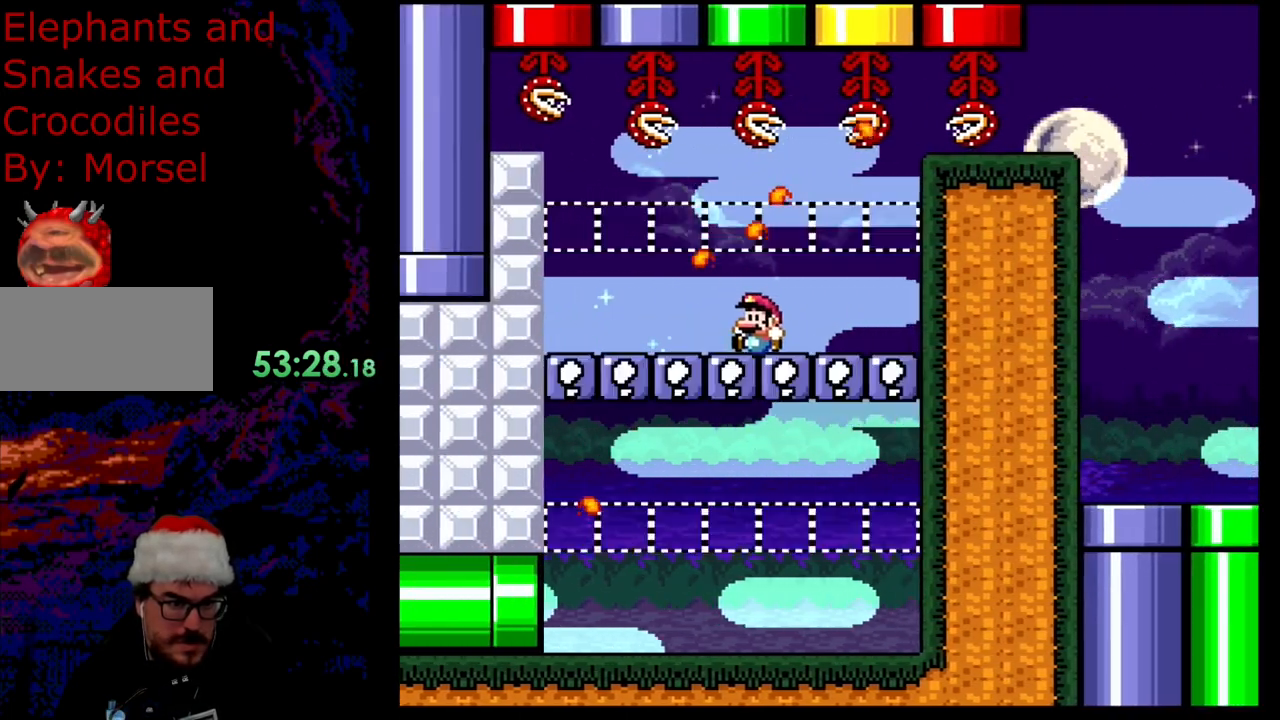
{"buttons": ["B", "Y"], "events": [[167, "B", "up"], [250, "DPAD_LEFT", "up"], [283, "DPAD_RIGHT", "down"], [300, "B", "down"], [500, "DPAD_RIGHT", "up"]]}
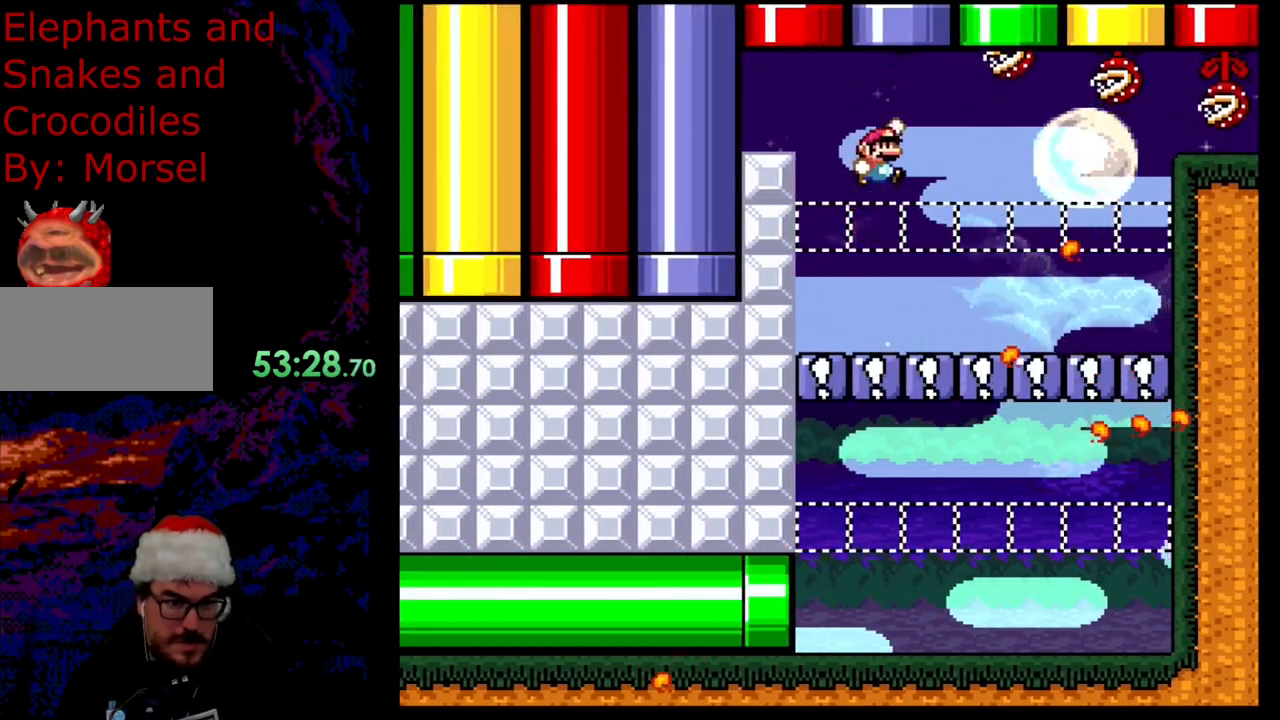
{"buttons": ["B", "Y", "DPAD_RIGHT"], "events": [[350, "DPAD_RIGHT", "down"]]}
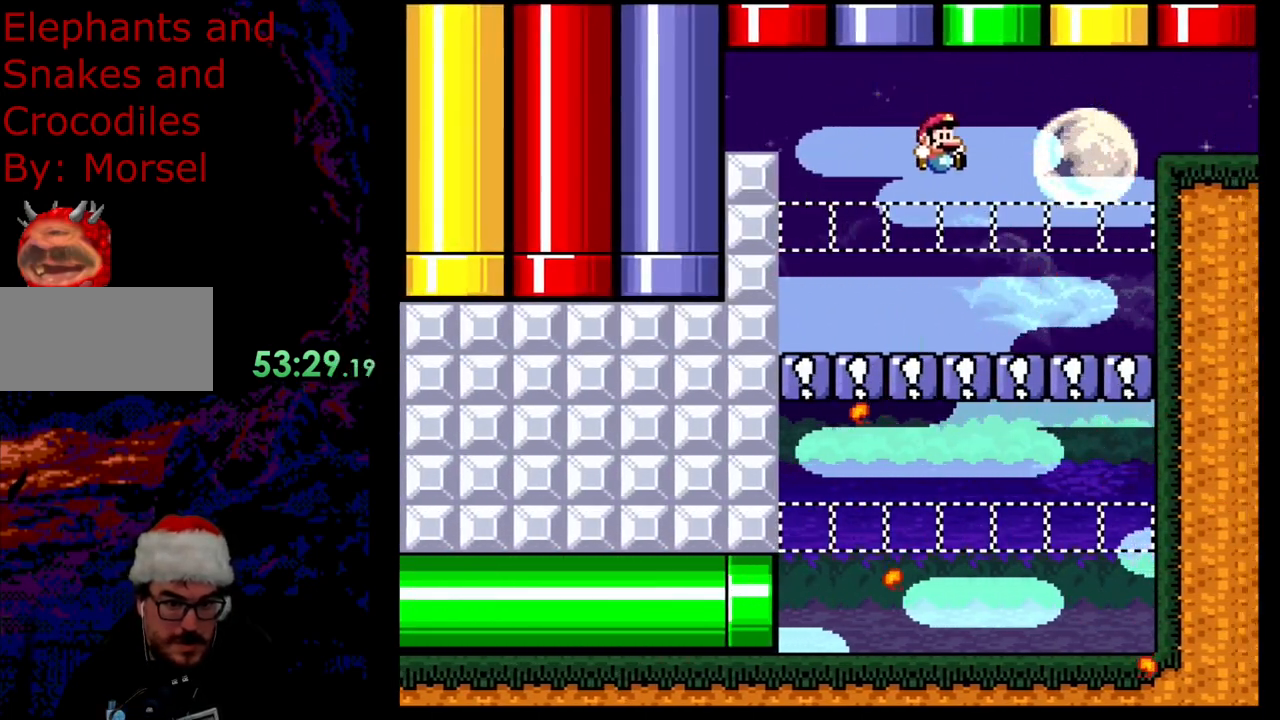
{"buttons": ["A", "X", "DPAD_RIGHT"], "events": [[167, "B", "up"], [217, "X", "down"], [217, "Y", "up"], [267, "A", "down"]]}
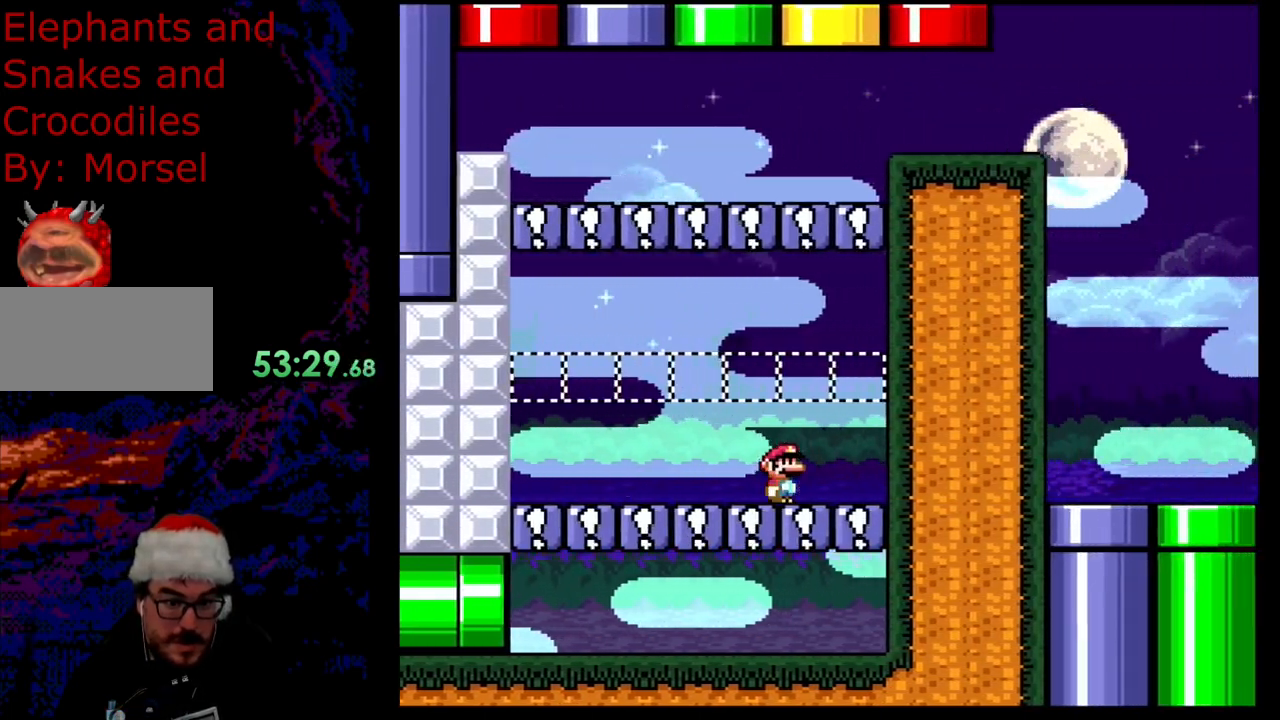
{"buttons": ["Y"], "events": [[50, "A", "up"], [217, "X", "up"], [233, "DPAD_RIGHT", "up"], [250, "Y", "down"], [333, "DPAD_LEFT", "down"], [467, "DPAD_LEFT", "up"]]}
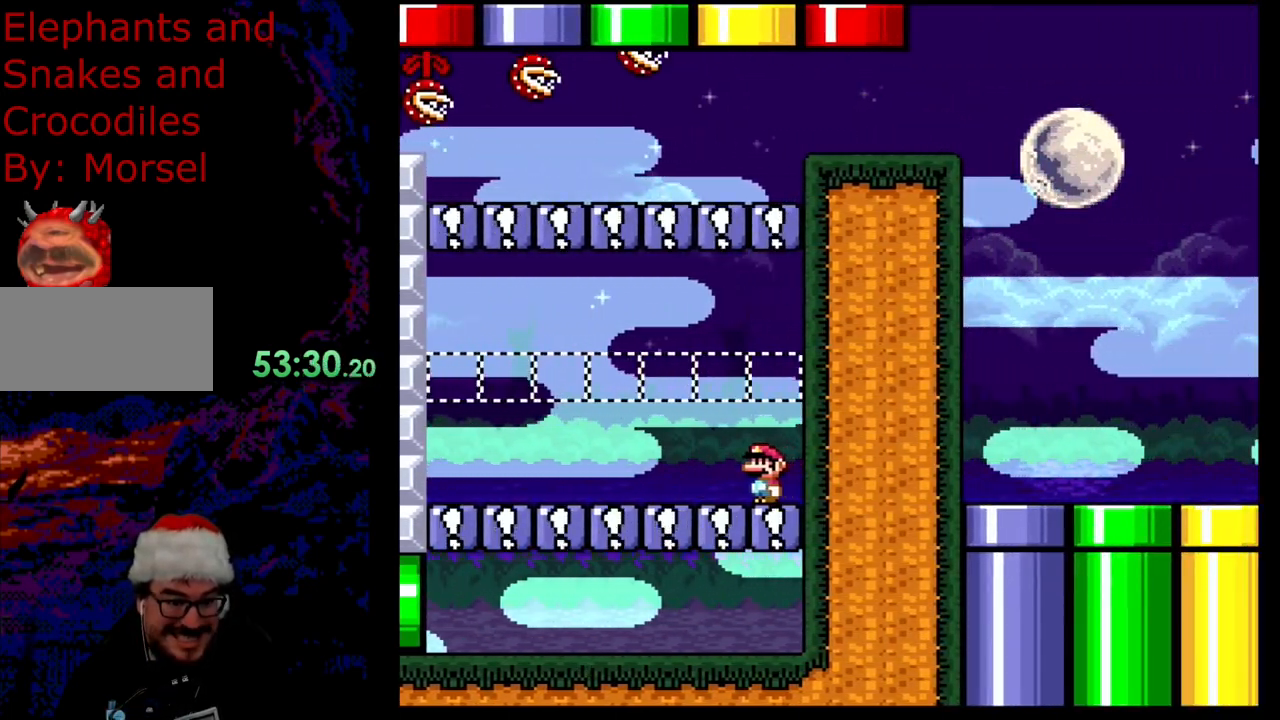
{"buttons": ["Y"], "events": [[117, "DPAD_RIGHT", "down"], [317, "DPAD_RIGHT", "up"]]}
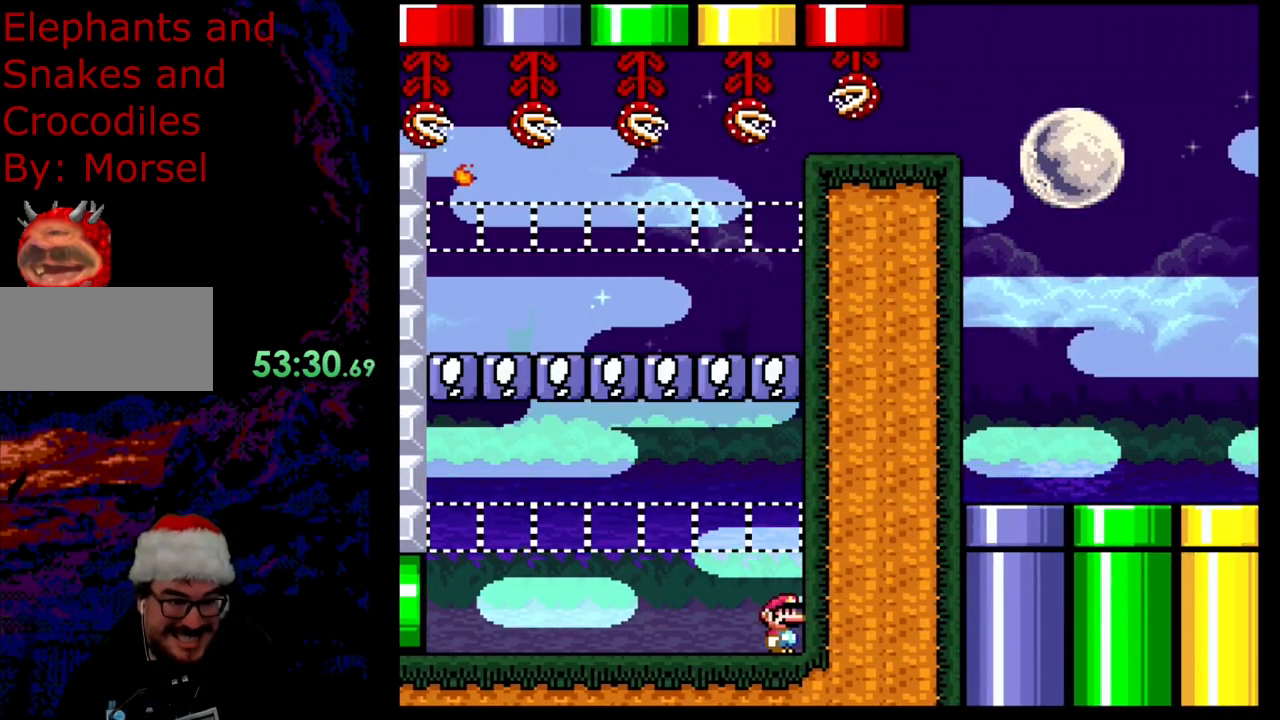
{"buttons": ["Y", "DPAD_LEFT"], "events": [[117, "DPAD_LEFT", "down"], [367, "DPAD_LEFT", "up"], [467, "DPAD_LEFT", "down"]]}
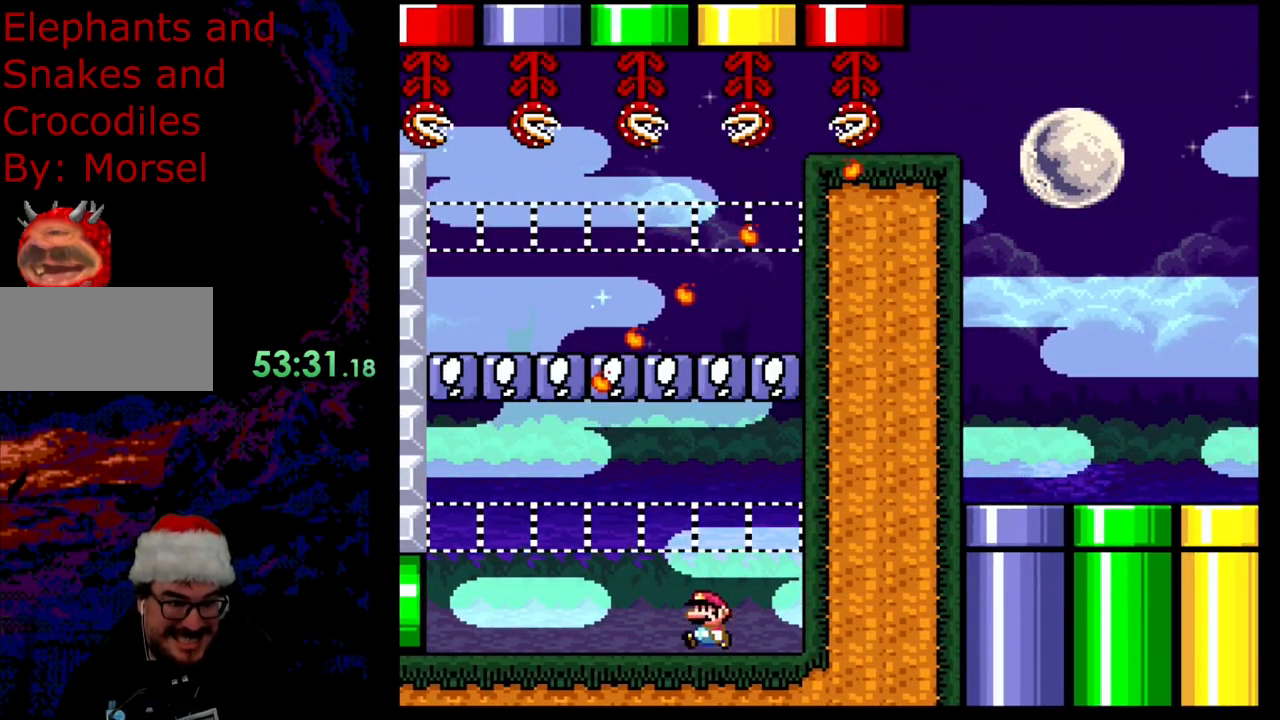
{"buttons": ["Y", "DPAD_LEFT"], "events": [[83, "DPAD_LEFT", "up"], [183, "DPAD_LEFT", "down"]]}
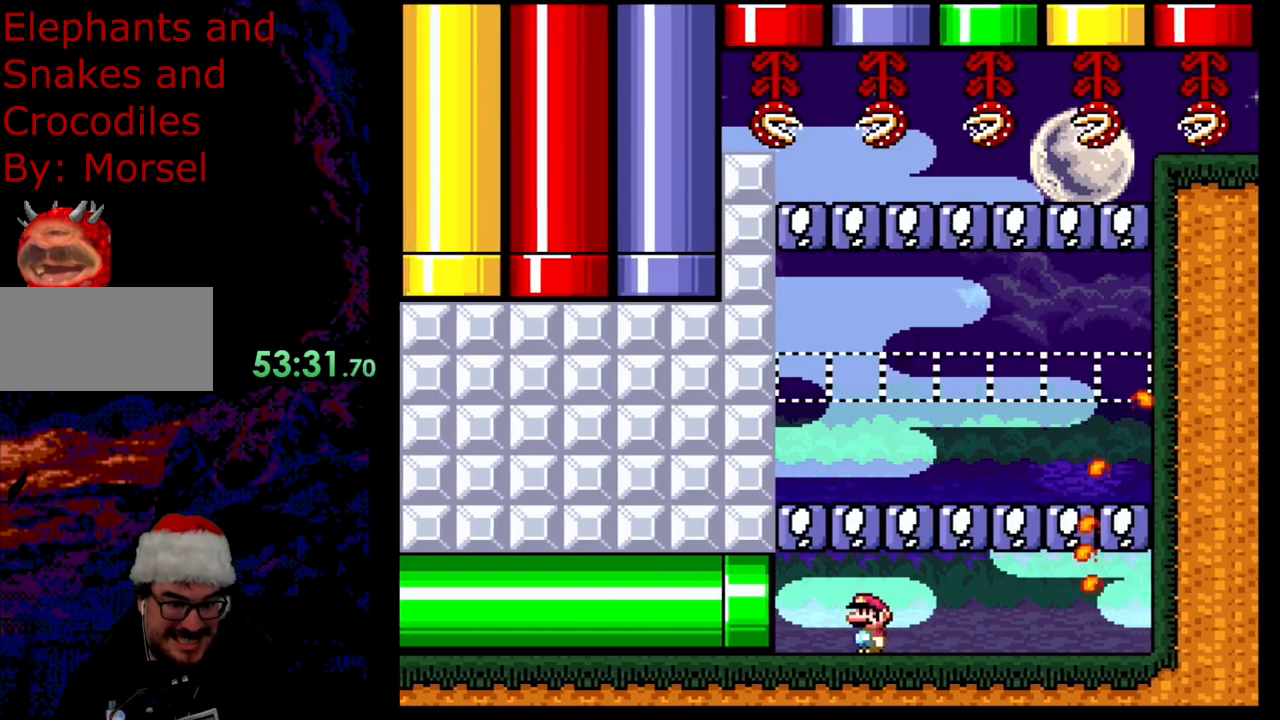
{"buttons": ["Y", "DPAD_RIGHT"], "events": [[17, "DPAD_LEFT", "up"], [167, "DPAD_RIGHT", "down"], [300, "DPAD_RIGHT", "up"], [417, "DPAD_RIGHT", "down"]]}
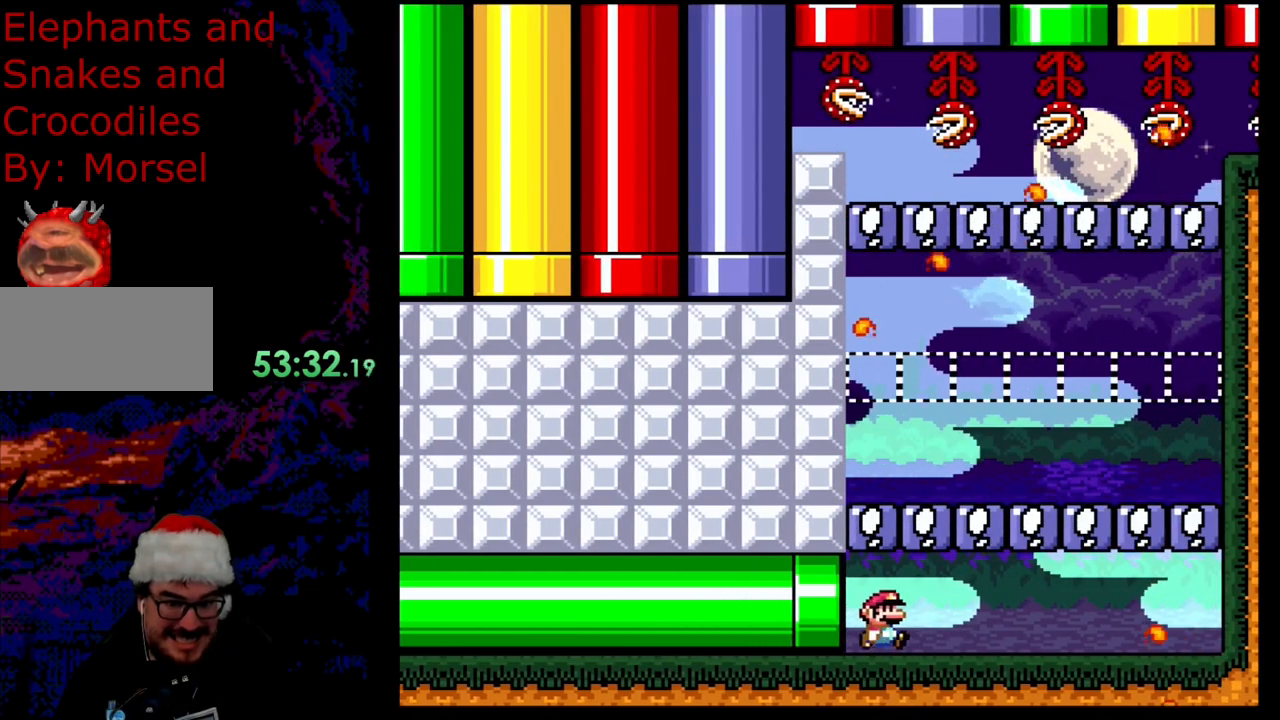
{"buttons": ["Y", "DPAD_RIGHT"], "events": []}
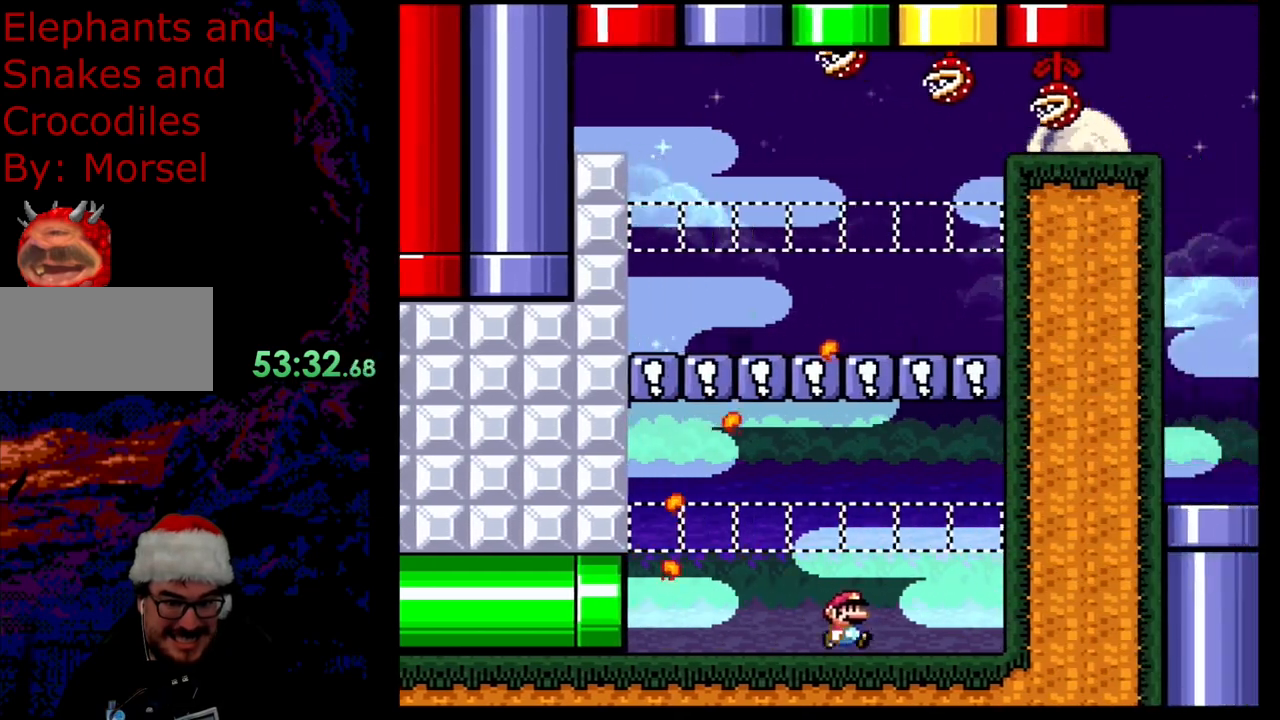
{"buttons": ["B", "Y"], "events": [[283, "DPAD_RIGHT", "up"], [483, "B", "down"]]}
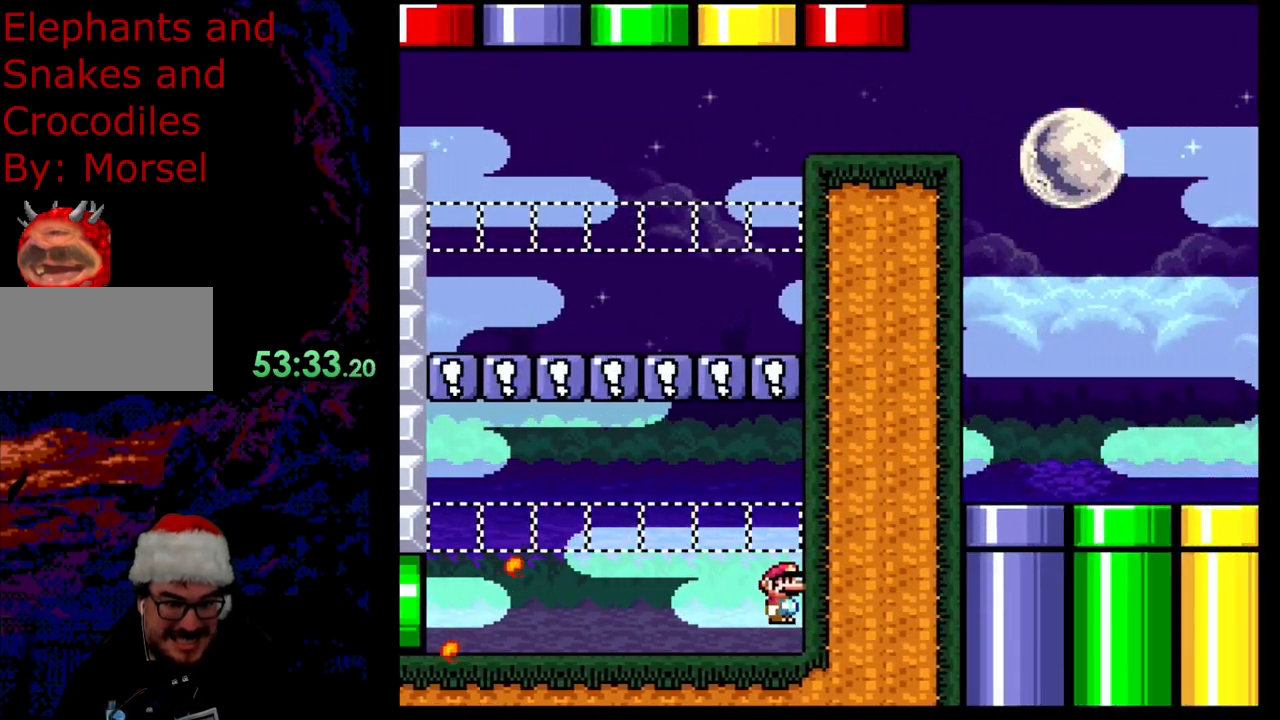
{"buttons": ["B", "Y"], "events": []}
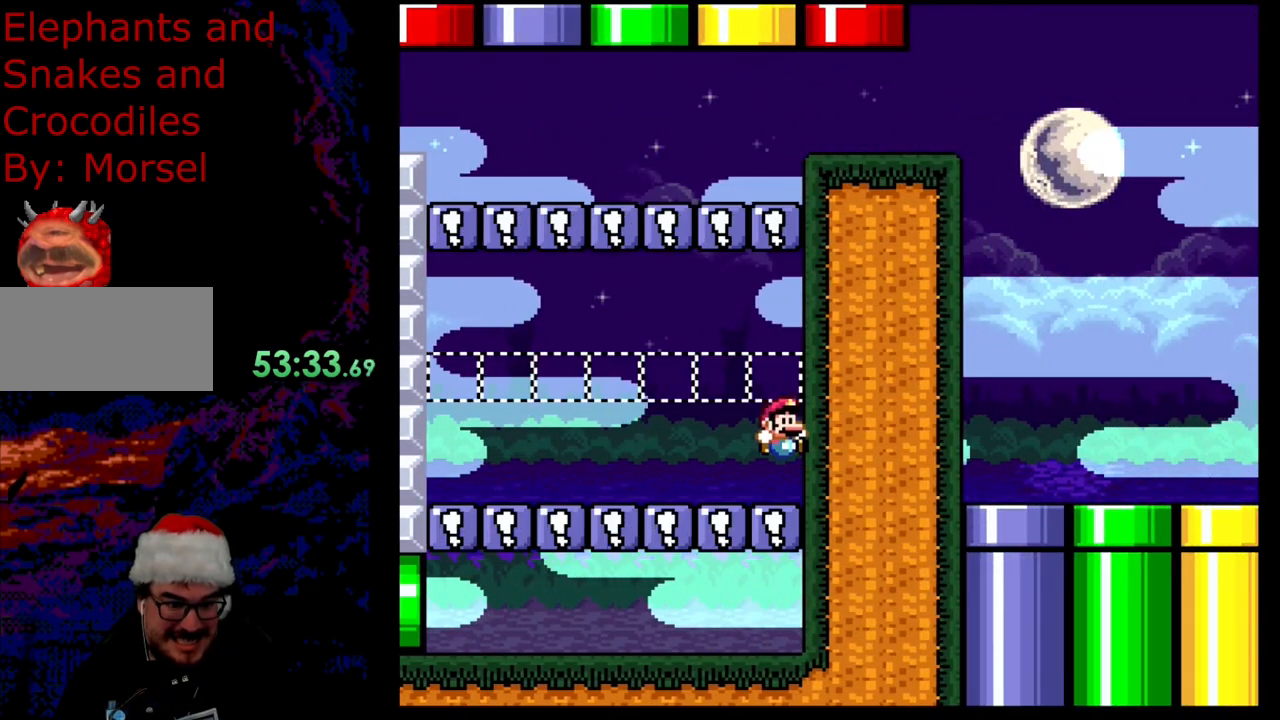
{"buttons": ["B", "Y", "DPAD_LEFT"], "events": [[367, "DPAD_LEFT", "down"]]}
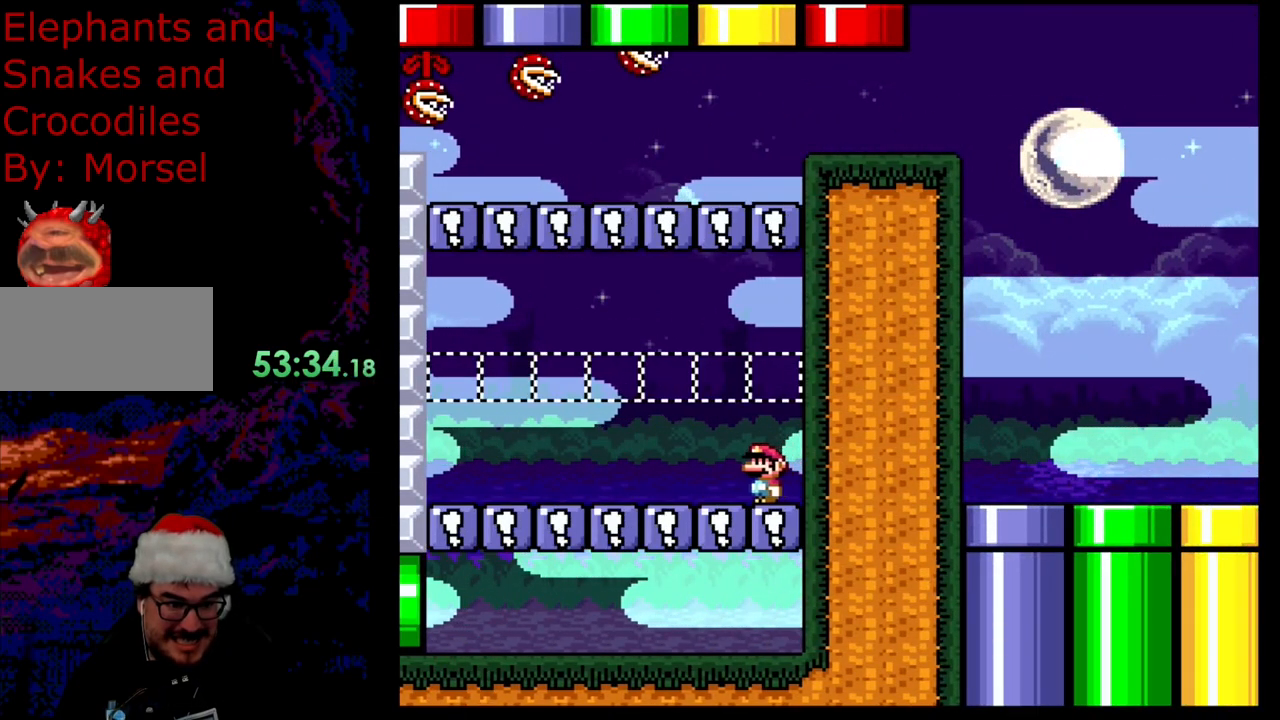
{"buttons": ["Y", "DPAD_RIGHT"], "events": [[217, "B", "up"], [383, "DPAD_LEFT", "up"], [383, "DPAD_RIGHT", "down"]]}
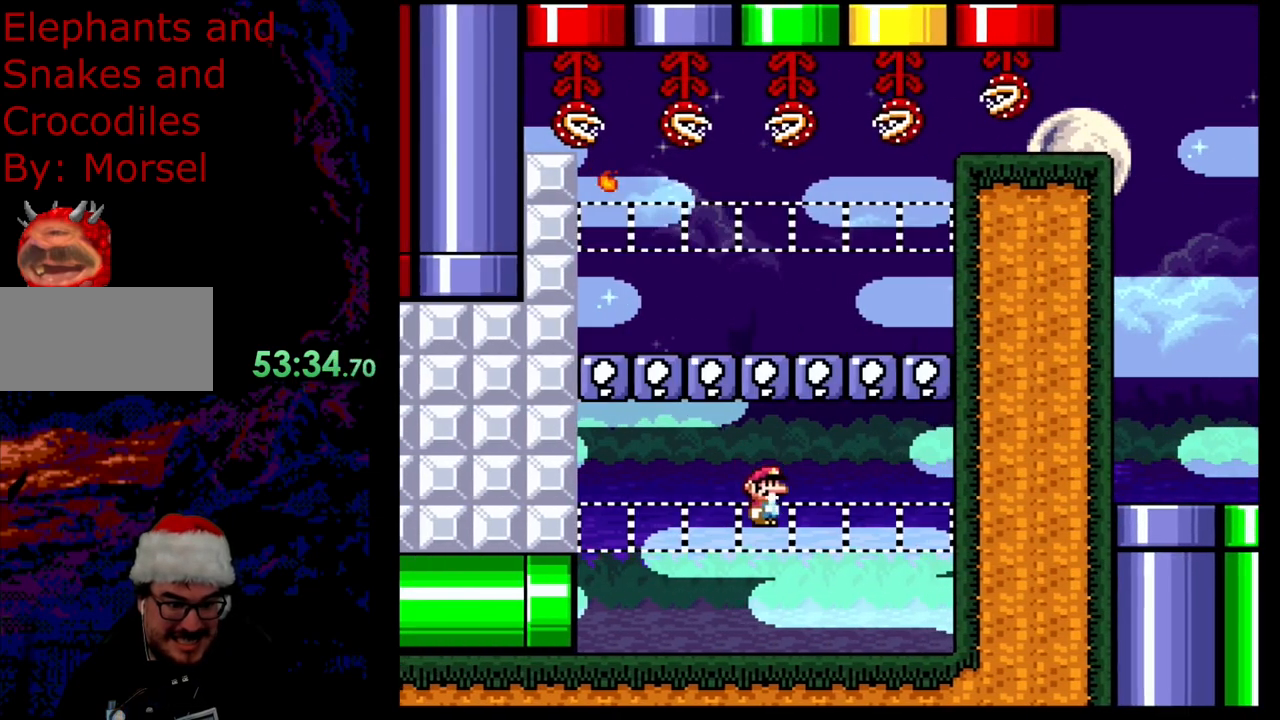
{"buttons": ["Y", "DPAD_LEFT"], "events": [[100, "DPAD_RIGHT", "up"], [183, "DPAD_LEFT", "down"], [317, "DPAD_LEFT", "up"], [417, "DPAD_LEFT", "down"]]}
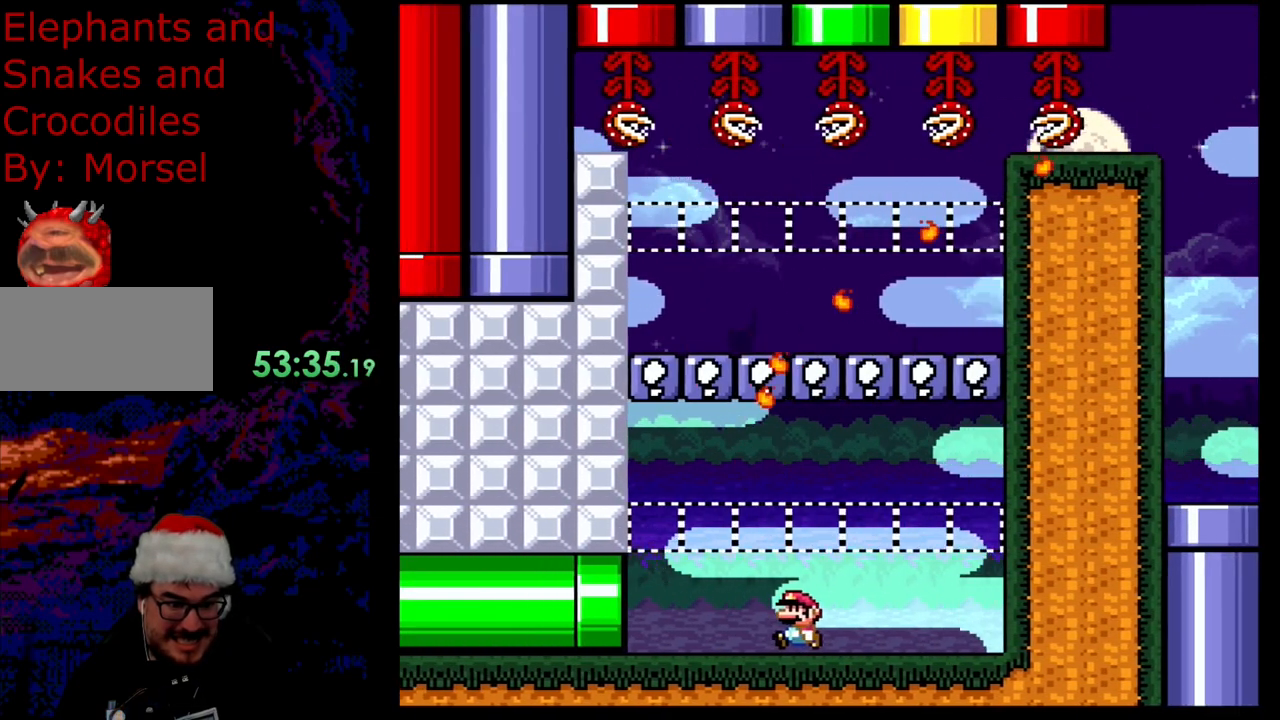
{"buttons": ["Y"], "events": [[283, "DPAD_LEFT", "up"]]}
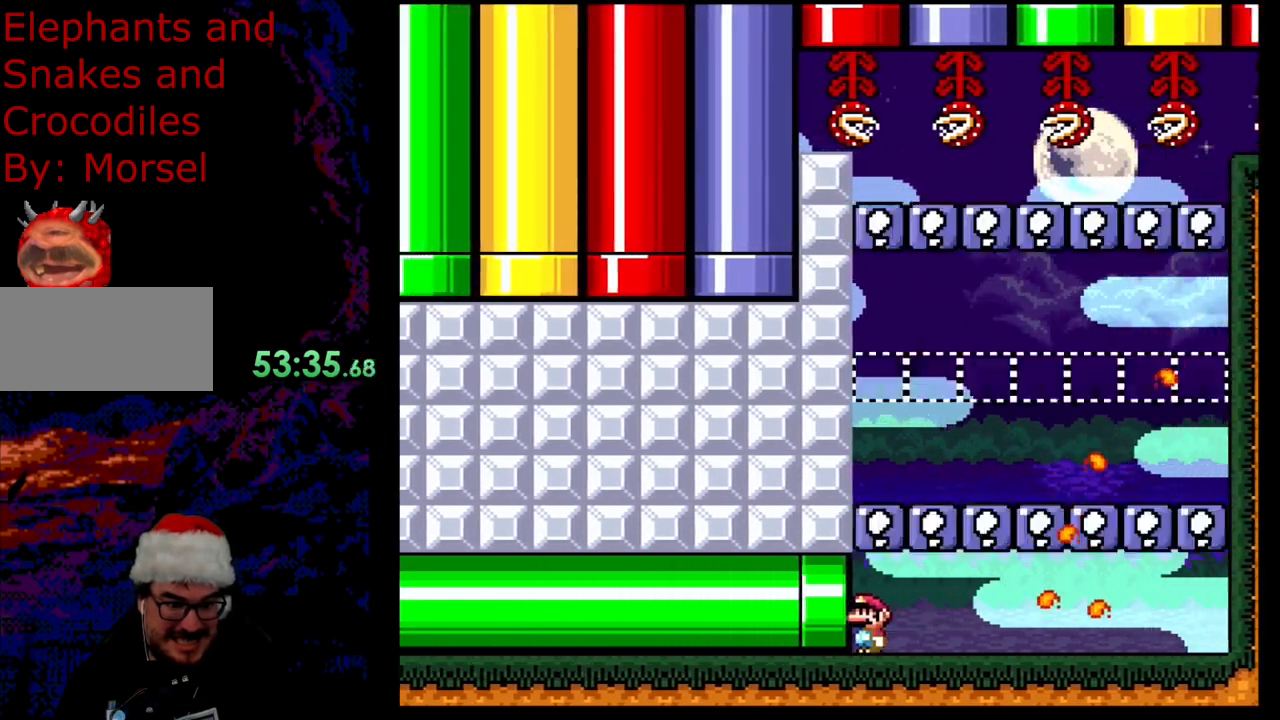
{"buttons": ["Y", "DPAD_RIGHT"], "events": [[17, "B", "down"], [200, "DPAD_RIGHT", "down"], [300, "B", "up"]]}
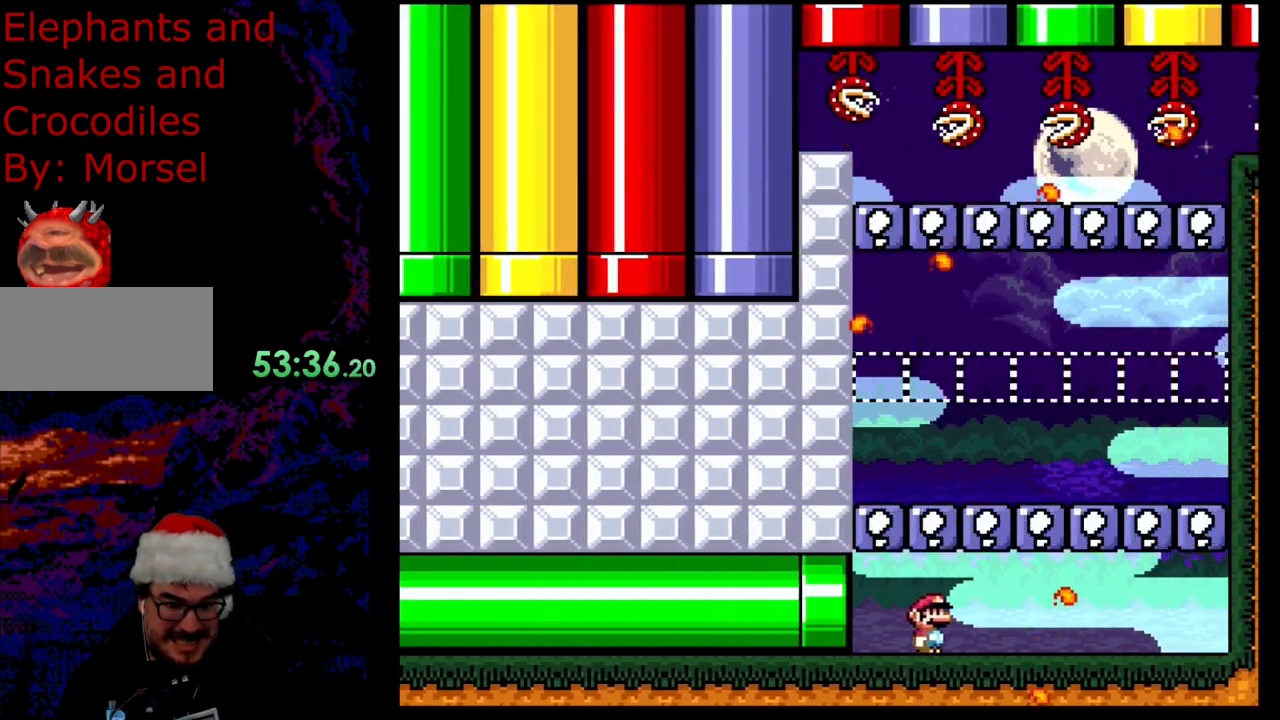
{"buttons": ["Y", "DPAD_RIGHT"], "events": [[167, "B", "down"], [400, "B", "up"]]}
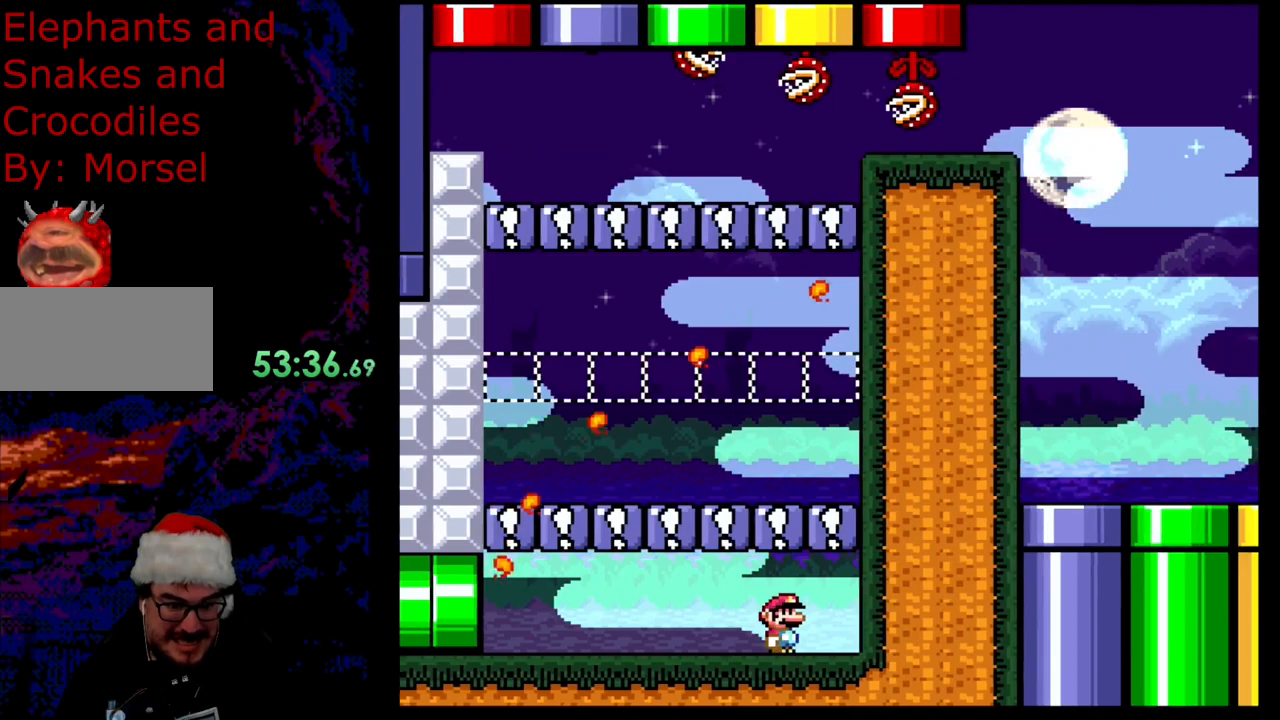
{"buttons": ["Y"], "events": [[167, "DPAD_RIGHT", "up"]]}